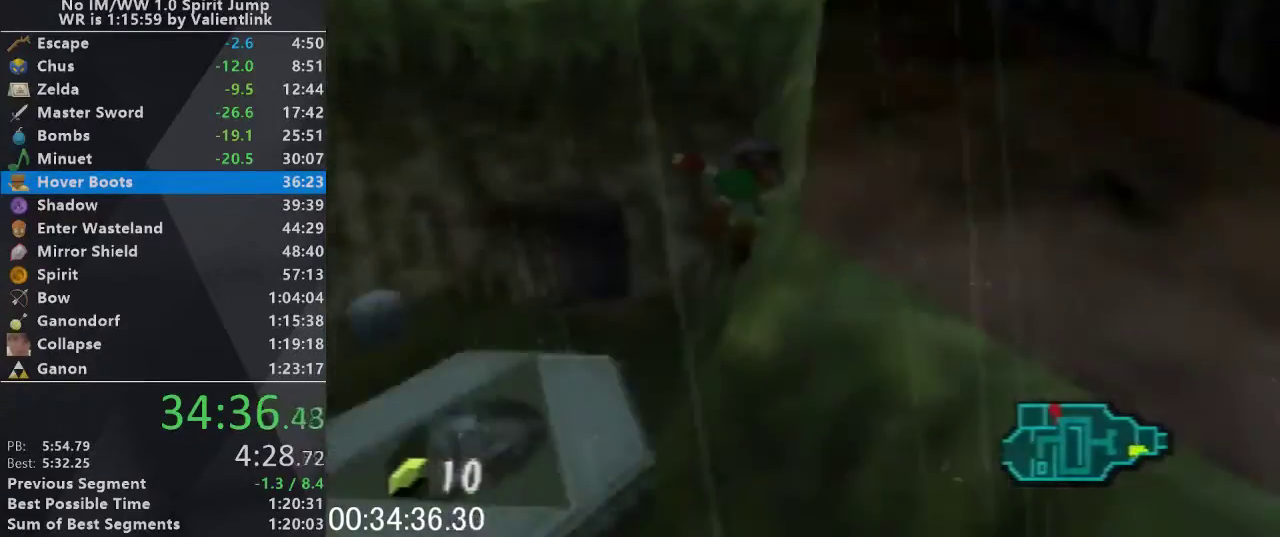
Gameplay with a controller (Nintendo layout); each line is a JSON object with the inputs held at the frame after it. "events" lists button and stick changes between this image and that frame as [ms after this image, input, new state], when the widget could be followed in between. This overlay highlights the sticks when they move; stick clicks (L3) are not distinguishable. Not read: L3 R3.
{"buttons": ["A"], "left_stick": "up", "events": [[467, "A", "down"]]}
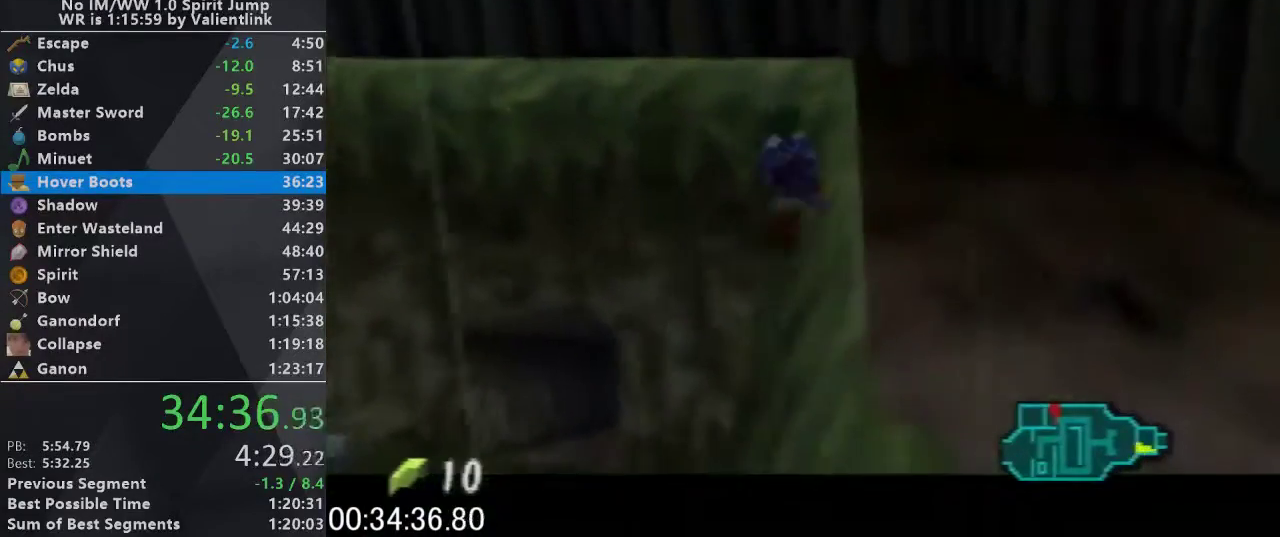
{"buttons": [], "left_stick": "up", "events": [[200, "A", "up"]]}
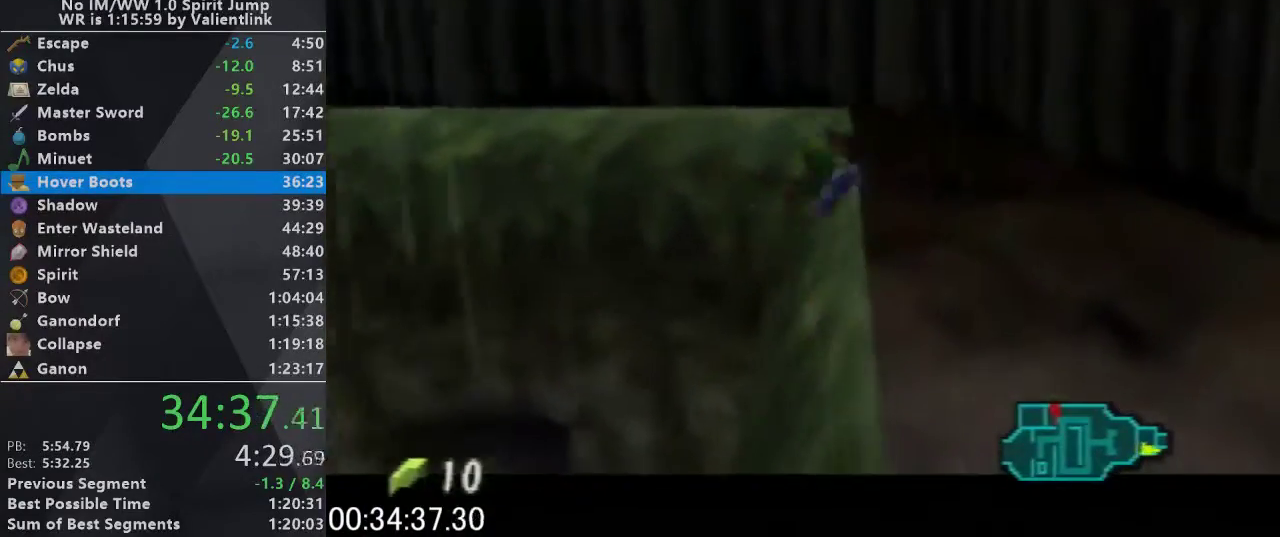
{"buttons": [], "left_stick": "up-left", "events": [[433, "left_stick", "up-left"]]}
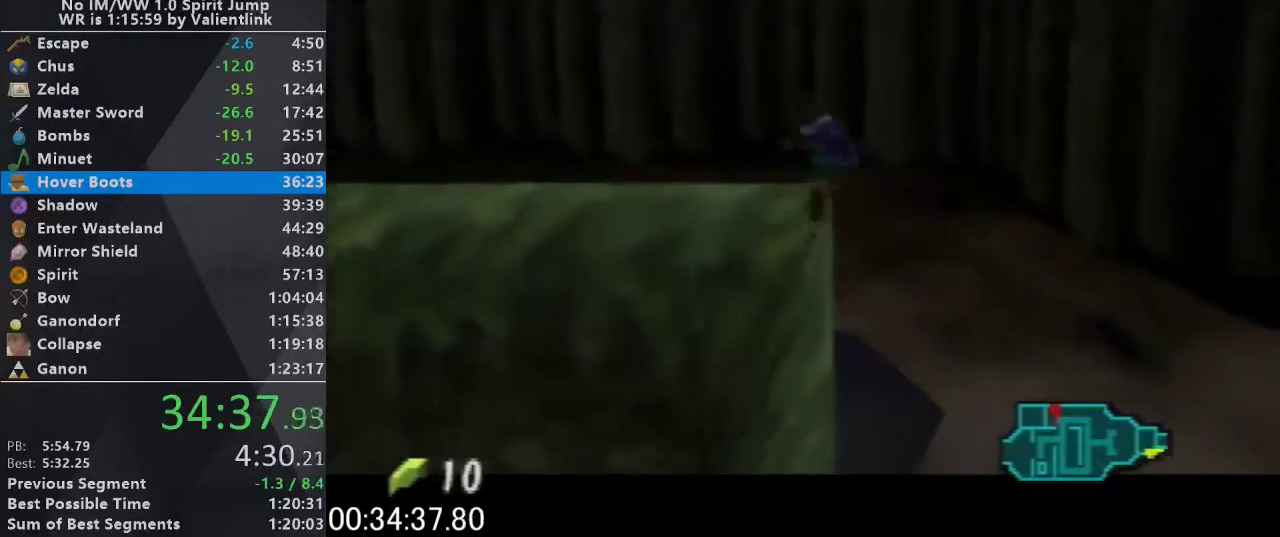
{"buttons": ["A", "L1"], "left_stick": "left", "events": [[333, "left_stick", "left"], [467, "A", "down"], [500, "L1", "down"]]}
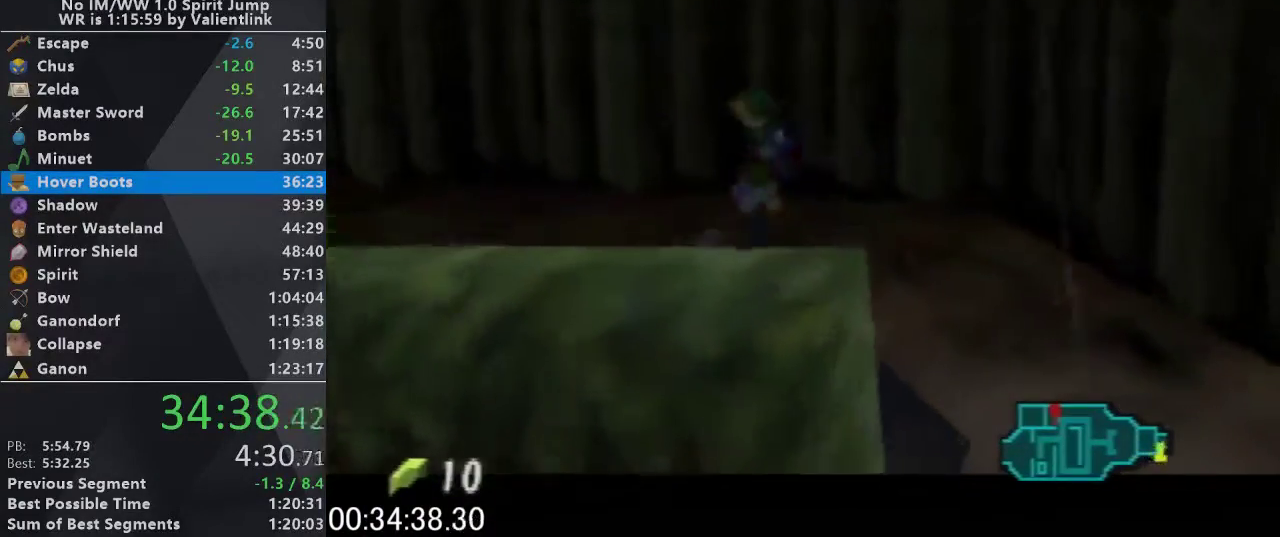
{"buttons": [], "left_stick": "up", "events": [[67, "A", "up"], [67, "left_stick", "up-left"], [133, "L1", "up"], [133, "left_stick", "up"]]}
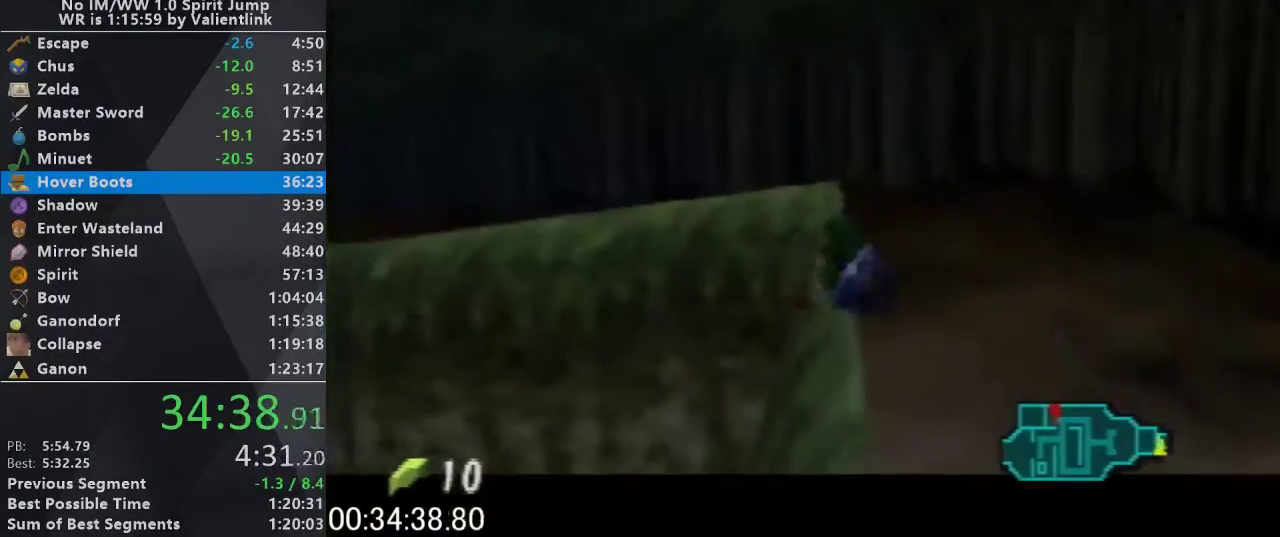
{"buttons": [], "left_stick": "center", "events": [[333, "left_stick", "center"]]}
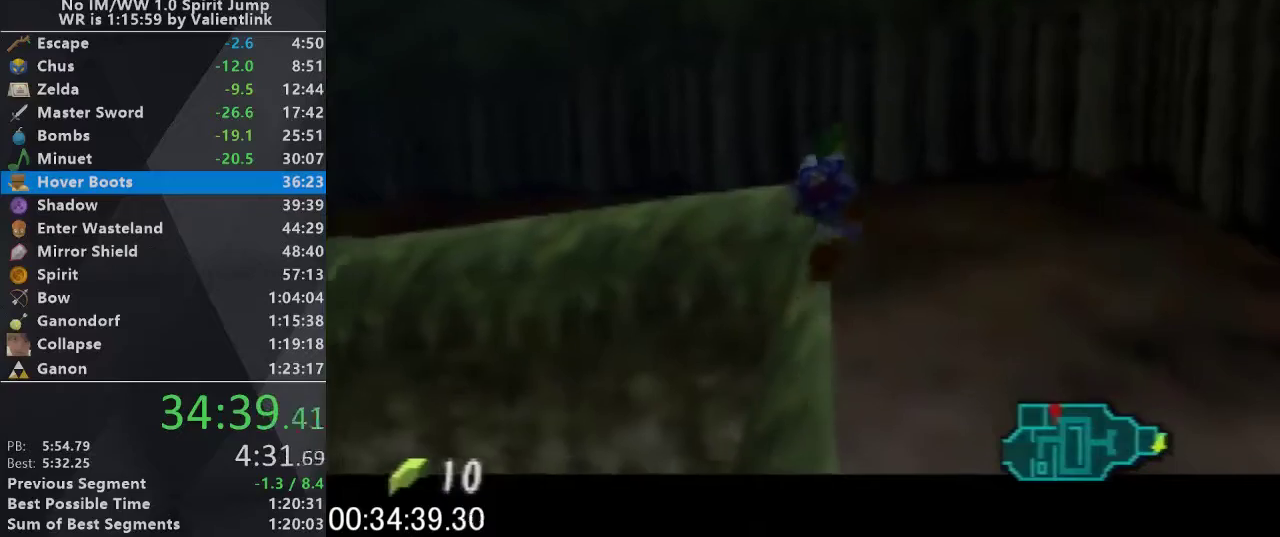
{"buttons": ["L1"], "left_stick": "center", "events": [[133, "left_stick", "right"], [333, "L1", "down"], [367, "left_stick", "center"]]}
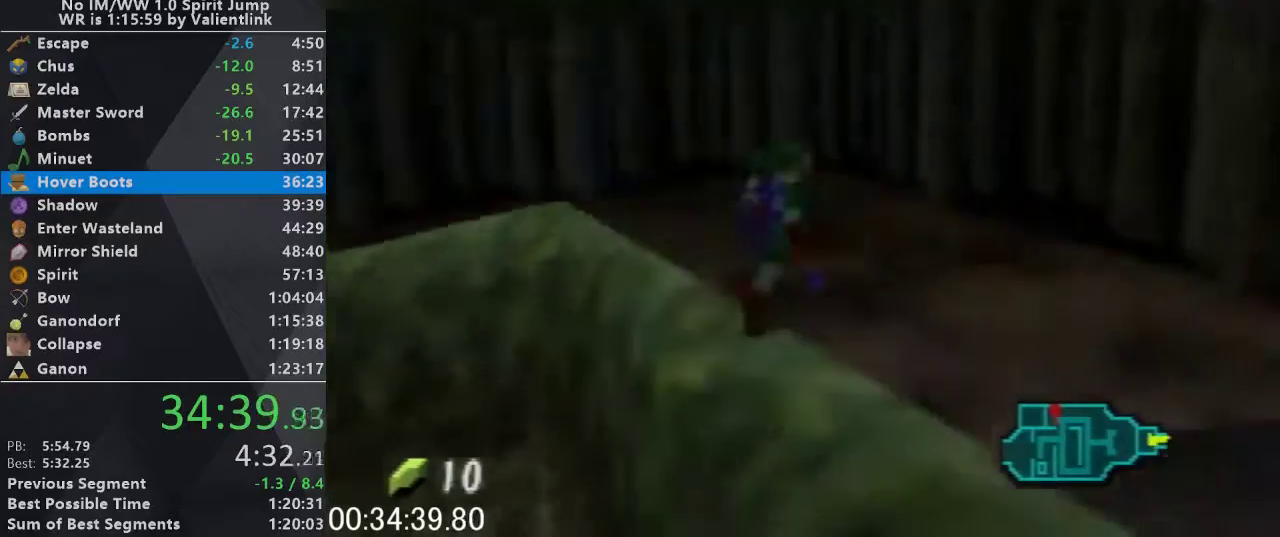
{"buttons": [], "left_stick": "left", "events": [[33, "L1", "up"], [167, "left_stick", "left"], [333, "left_stick", "center"], [433, "left_stick", "left"]]}
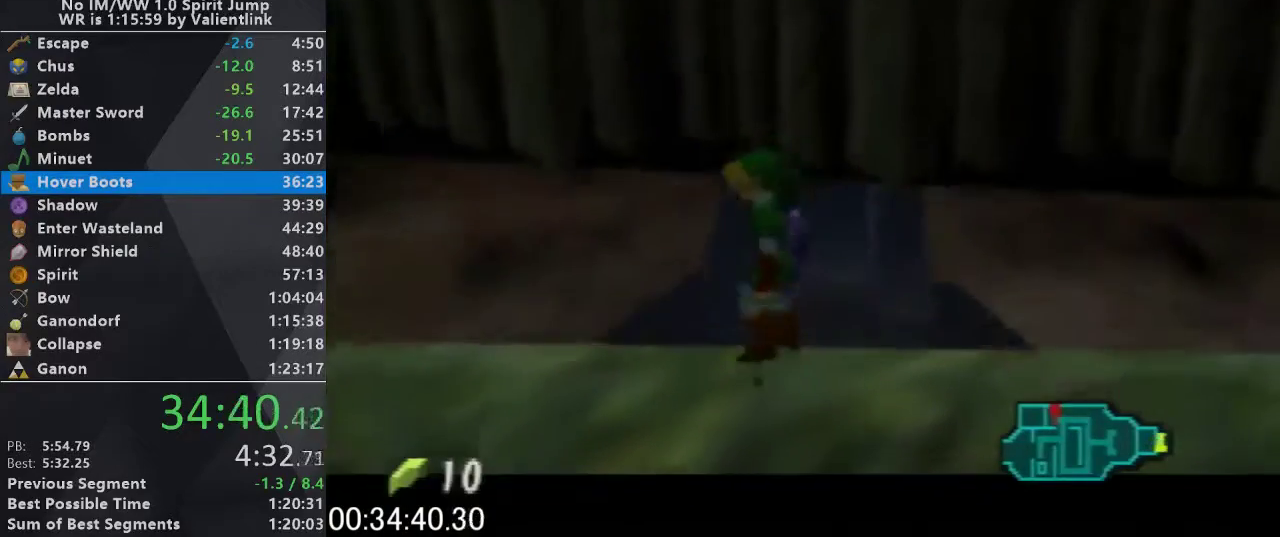
{"buttons": [], "left_stick": "center", "events": [[100, "left_stick", "center"], [233, "C_RIGHT", "down"], [333, "C_RIGHT", "up"]]}
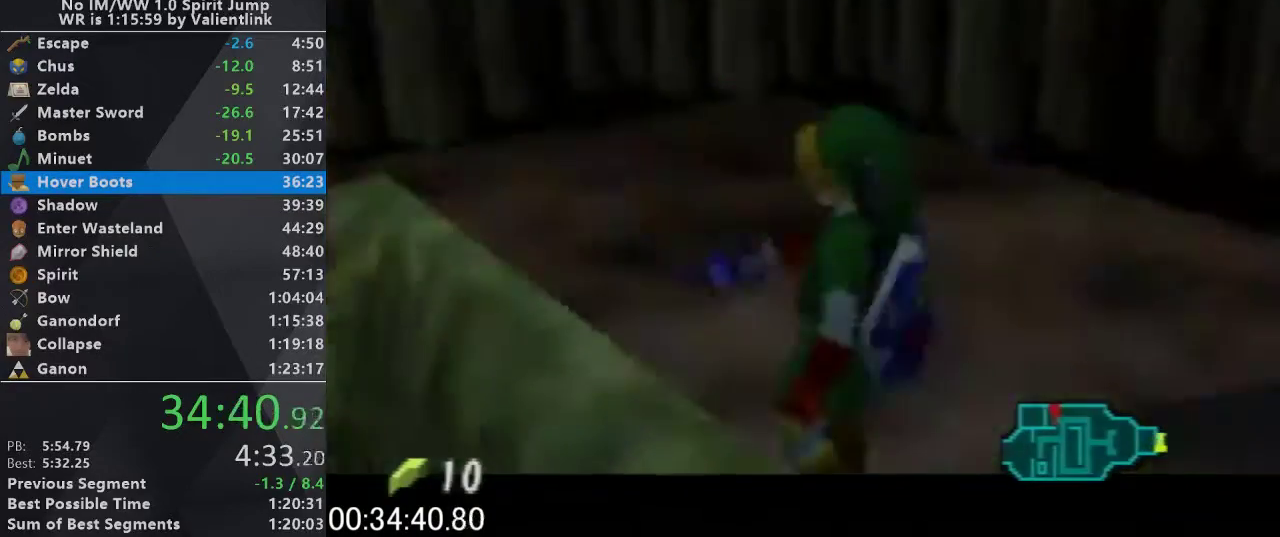
{"buttons": [], "left_stick": "left", "events": [[167, "left_stick", "left"]]}
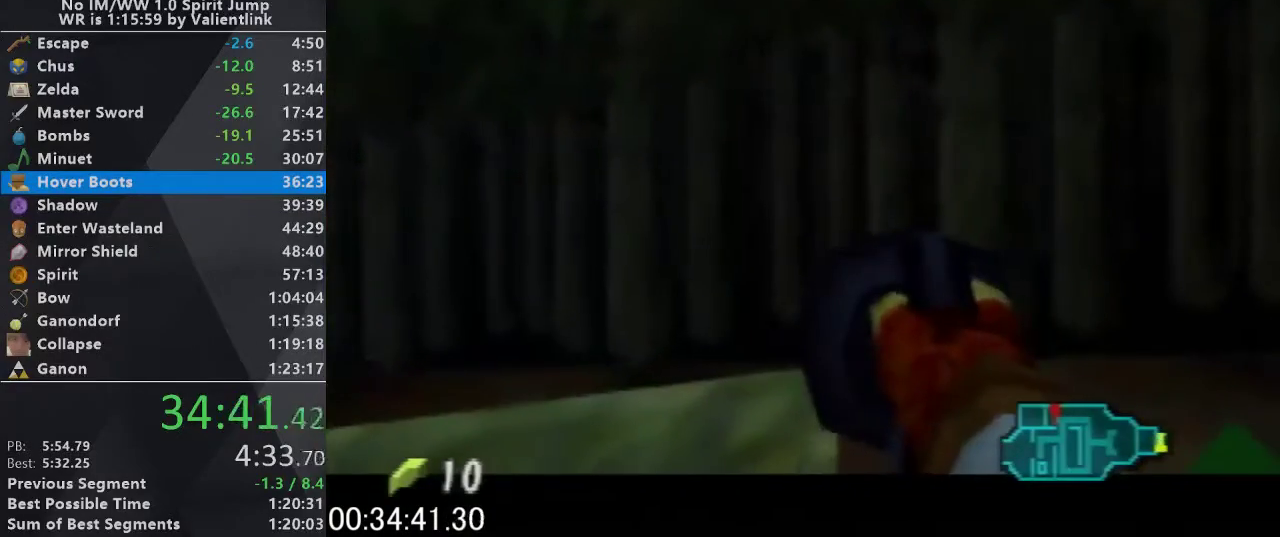
{"buttons": [], "left_stick": "center", "events": [[200, "left_stick", "center"], [267, "left_stick", "right"], [433, "left_stick", "center"]]}
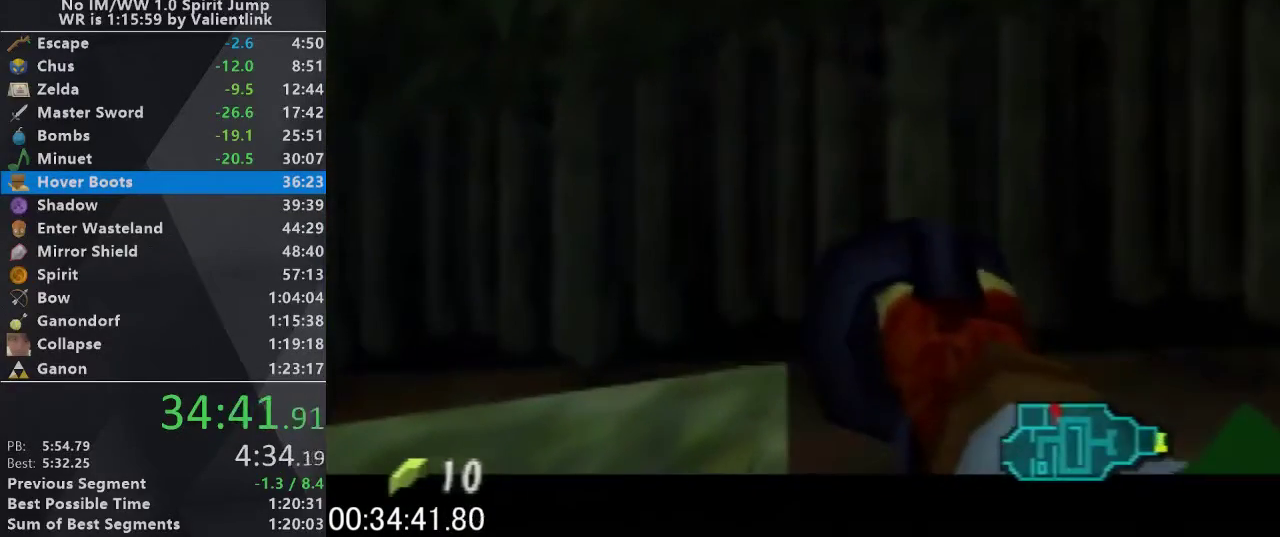
{"buttons": [], "left_stick": "center", "events": [[200, "left_stick", "left"], [367, "left_stick", "center"]]}
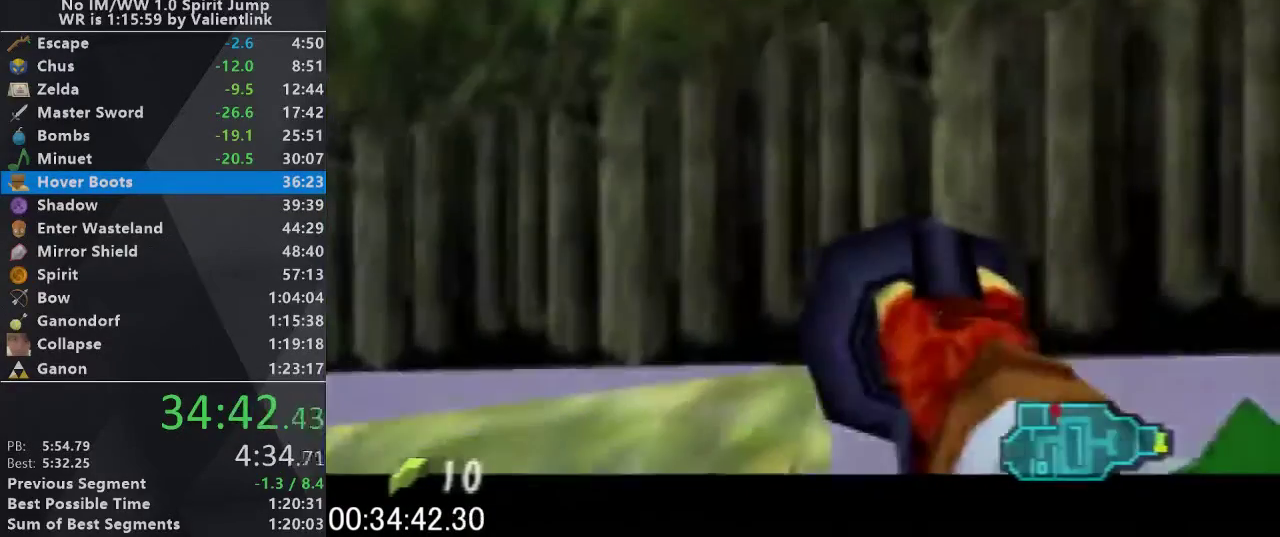
{"buttons": ["L1"], "left_stick": "right", "events": [[167, "R1", "down"], [300, "L1", "down"], [333, "R1", "up"], [467, "left_stick", "right"]]}
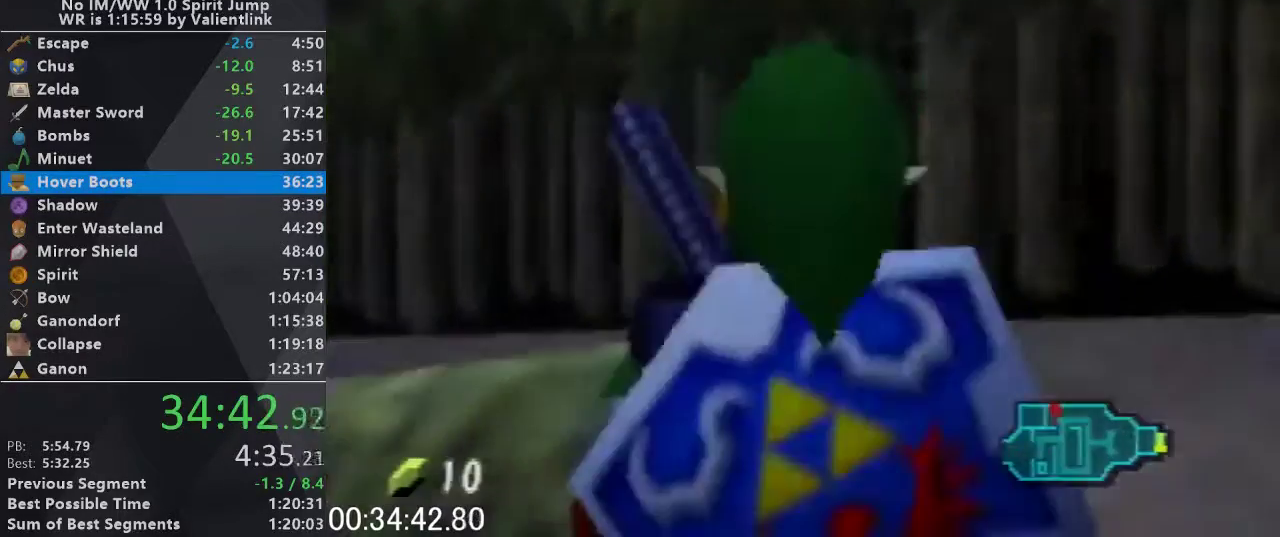
{"buttons": ["A", "L1"], "left_stick": "right", "events": [[67, "A", "down"], [133, "A", "up"], [200, "A", "down"], [267, "A", "up"], [333, "A", "down"], [400, "A", "up"], [467, "A", "down"]]}
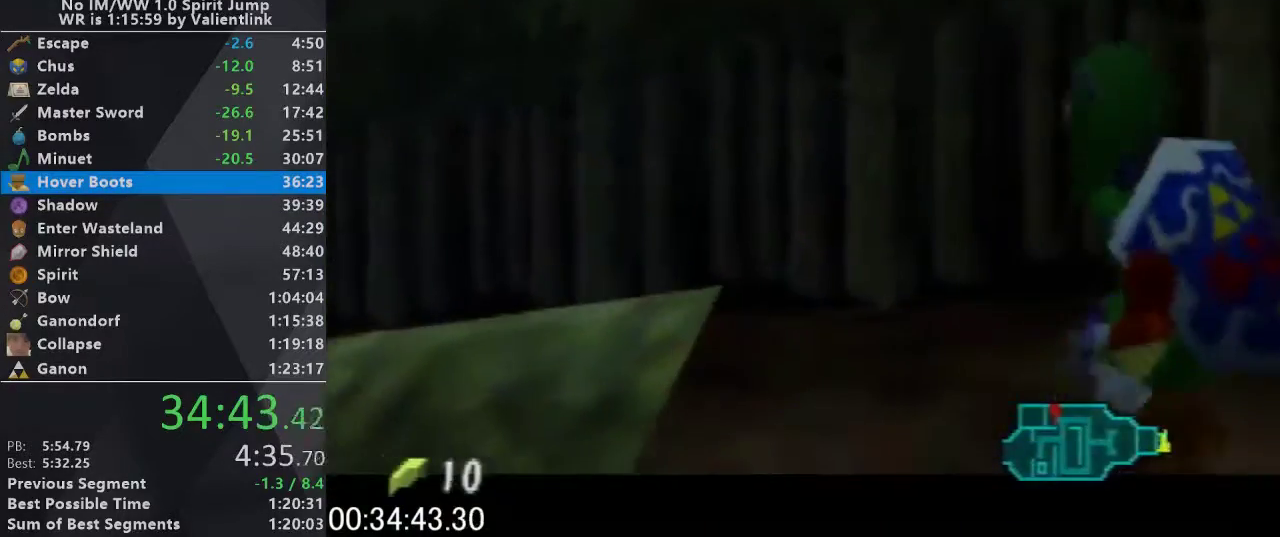
{"buttons": ["L1"], "left_stick": "right", "events": [[33, "A", "up"], [133, "A", "down"], [200, "A", "up"], [267, "A", "down"], [333, "A", "up"], [400, "A", "down"], [467, "A", "up"]]}
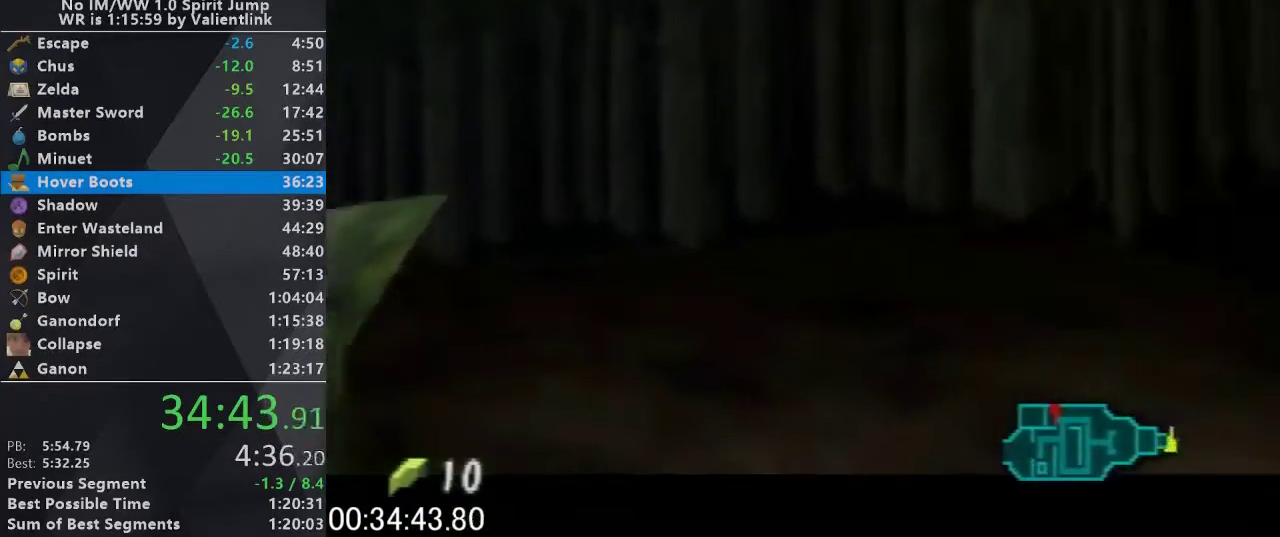
{"buttons": ["L1"], "left_stick": "right", "events": [[67, "A", "down"], [133, "A", "up"], [200, "A", "down"], [300, "A", "up"], [367, "A", "down"], [433, "A", "up"]]}
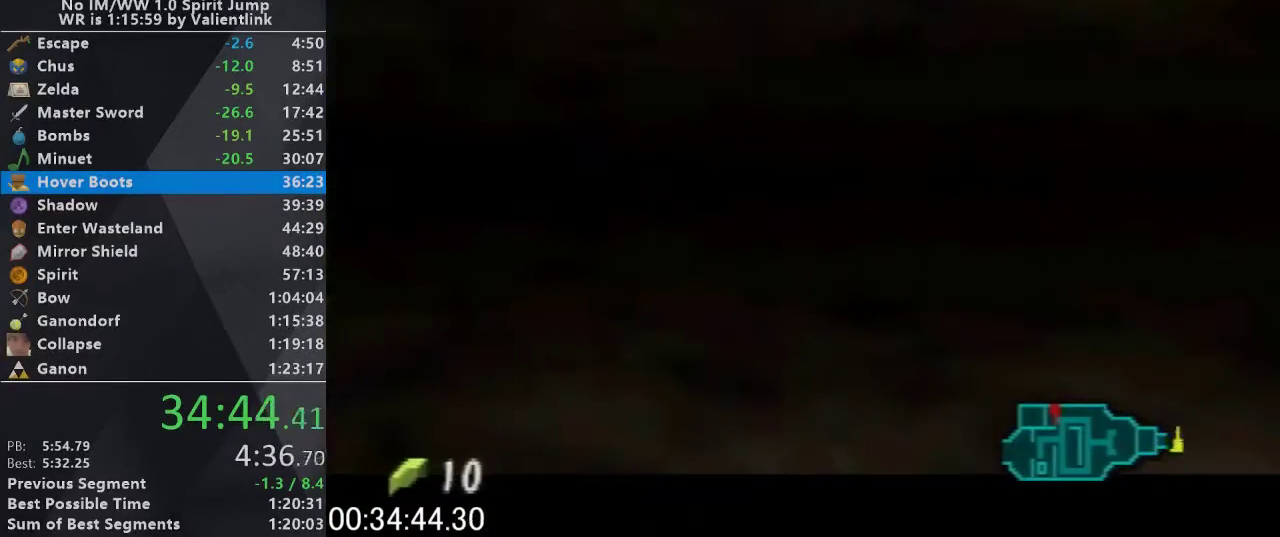
{"buttons": ["A", "L1"], "left_stick": "right", "events": [[33, "A", "down"], [100, "A", "up"], [167, "A", "down"], [267, "A", "up"], [433, "A", "down"]]}
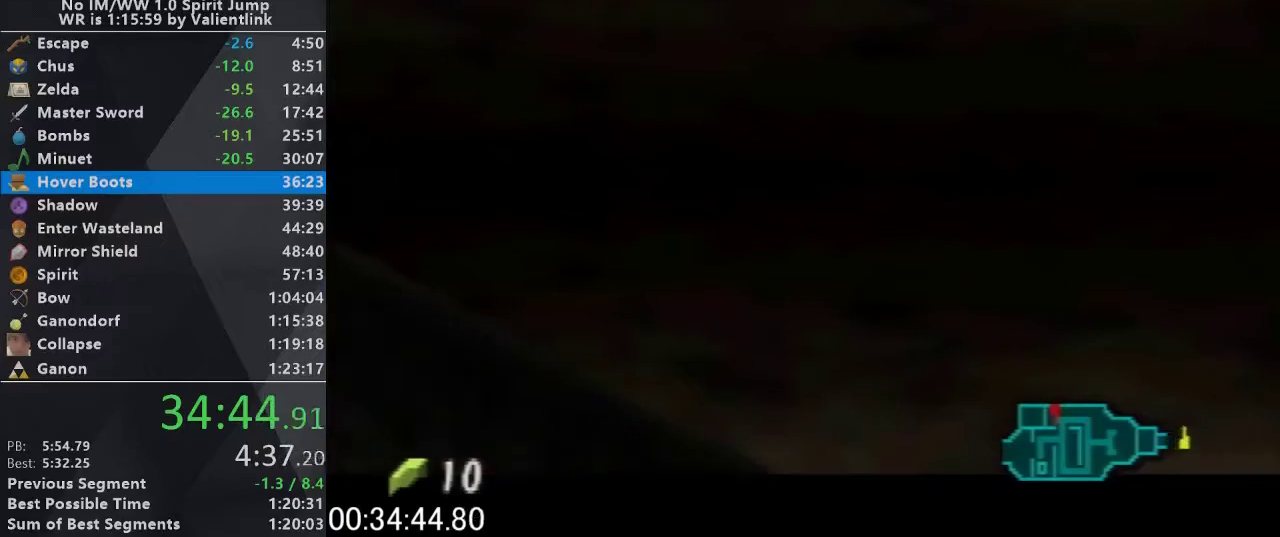
{"buttons": ["A", "L1"], "left_stick": "right", "events": [[33, "A", "up"], [133, "A", "down"], [200, "A", "up"], [267, "A", "down"], [333, "A", "up"], [400, "A", "down"]]}
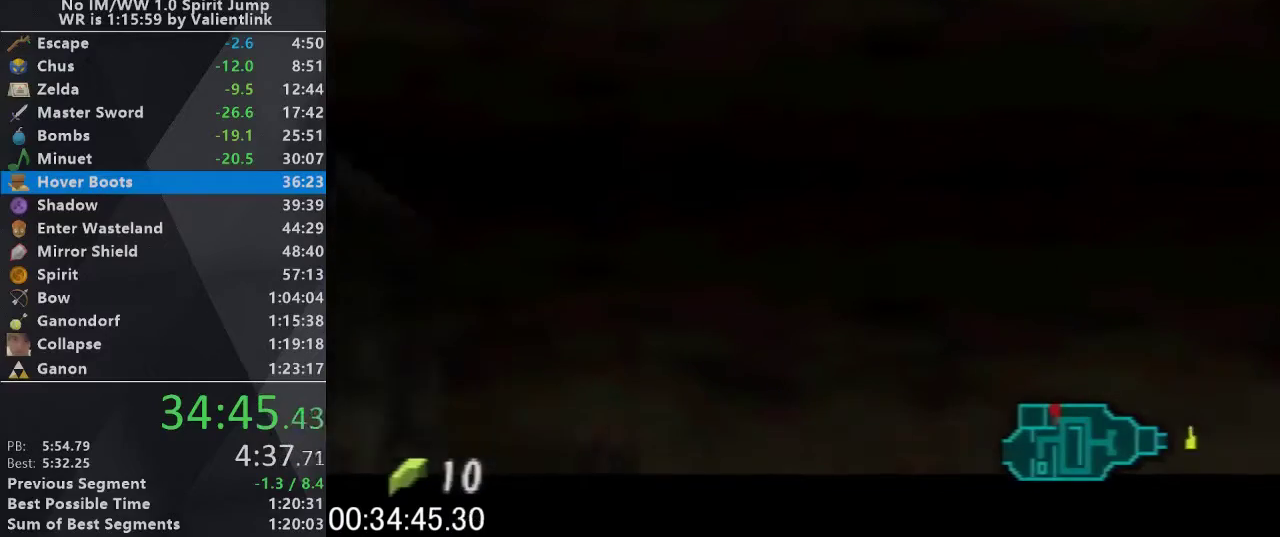
{"buttons": ["L1"], "left_stick": "right", "events": [[100, "A", "up"], [333, "A", "down"], [500, "A", "up"]]}
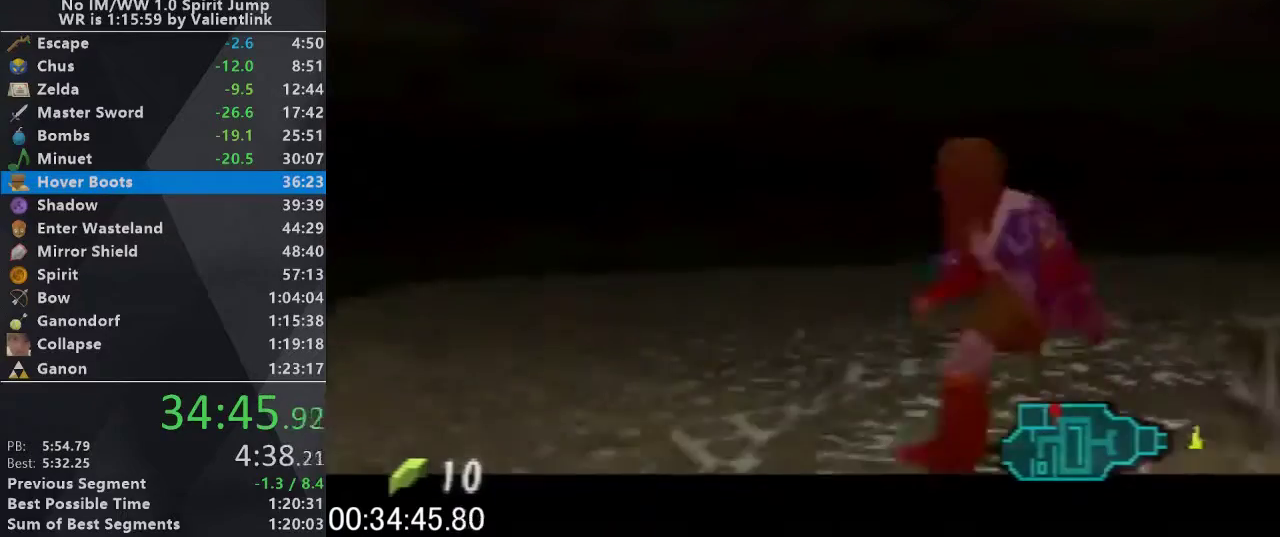
{"buttons": [], "left_stick": "right", "events": [[233, "A", "down"], [367, "A", "up"], [467, "L1", "up"]]}
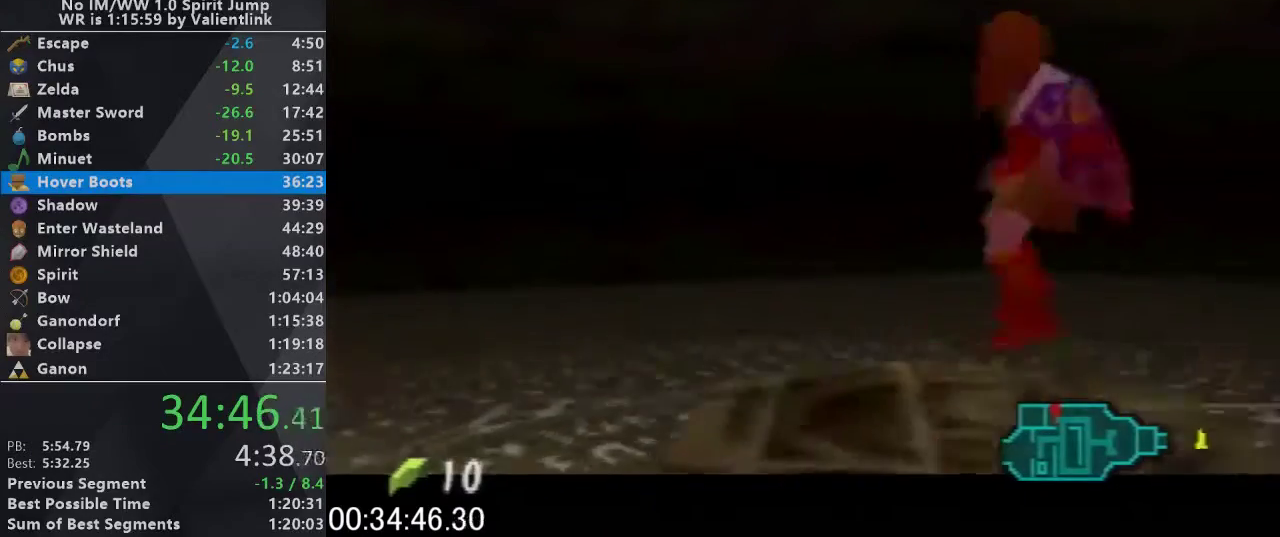
{"buttons": ["A", "L1"], "left_stick": "right", "events": [[467, "A", "down"], [500, "L1", "down"]]}
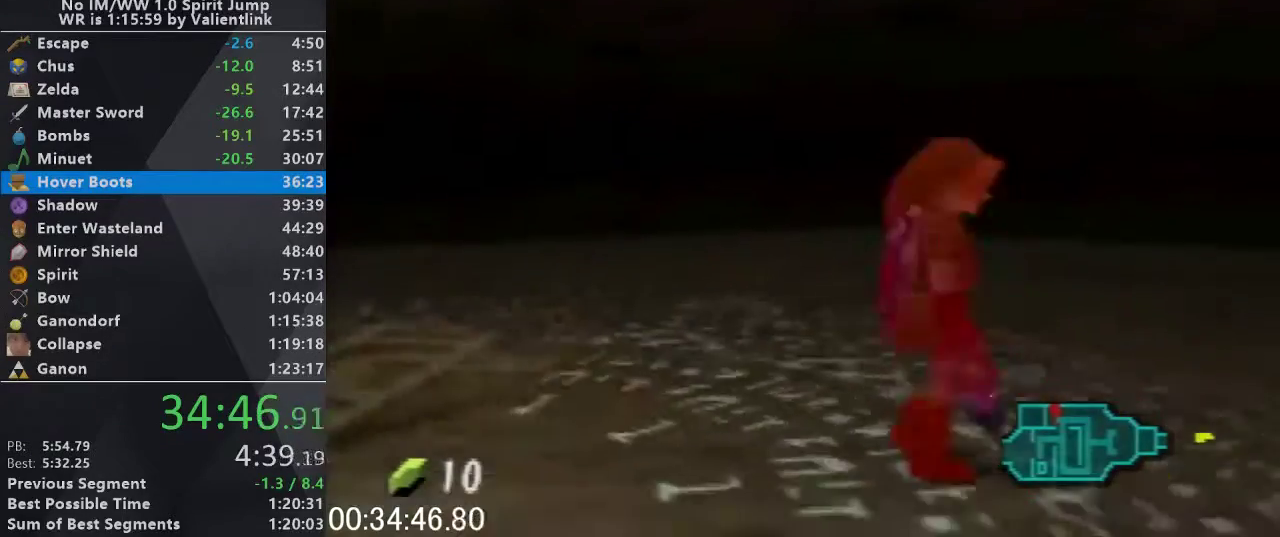
{"buttons": [], "left_stick": "up", "events": [[100, "A", "up"], [133, "left_stick", "up"], [167, "L1", "up"]]}
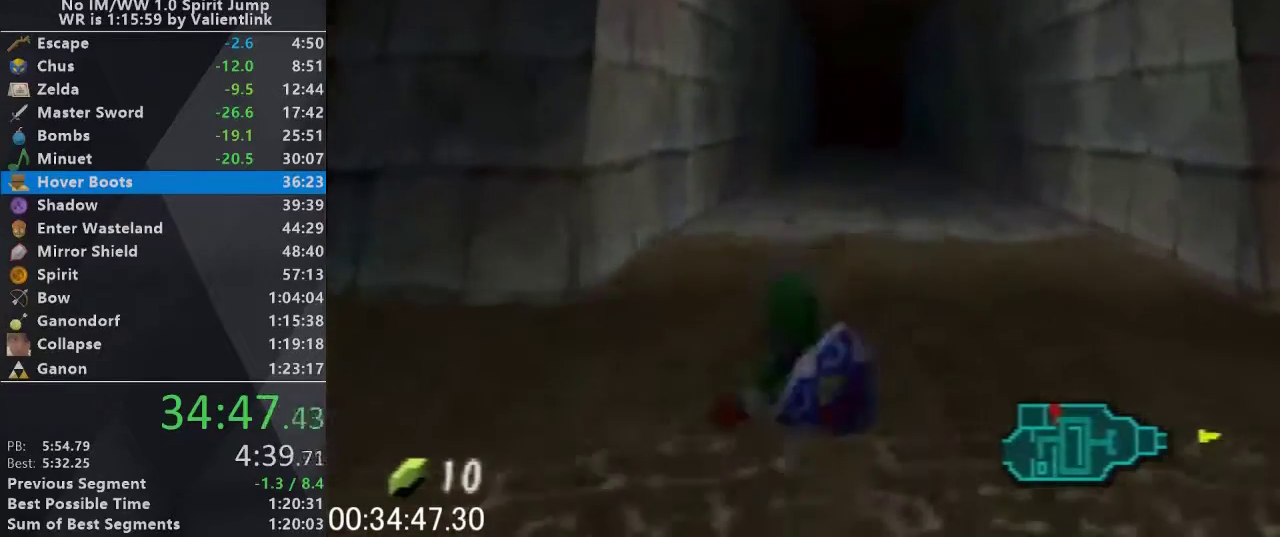
{"buttons": [], "left_stick": "up", "events": [[300, "A", "down"], [467, "A", "up"]]}
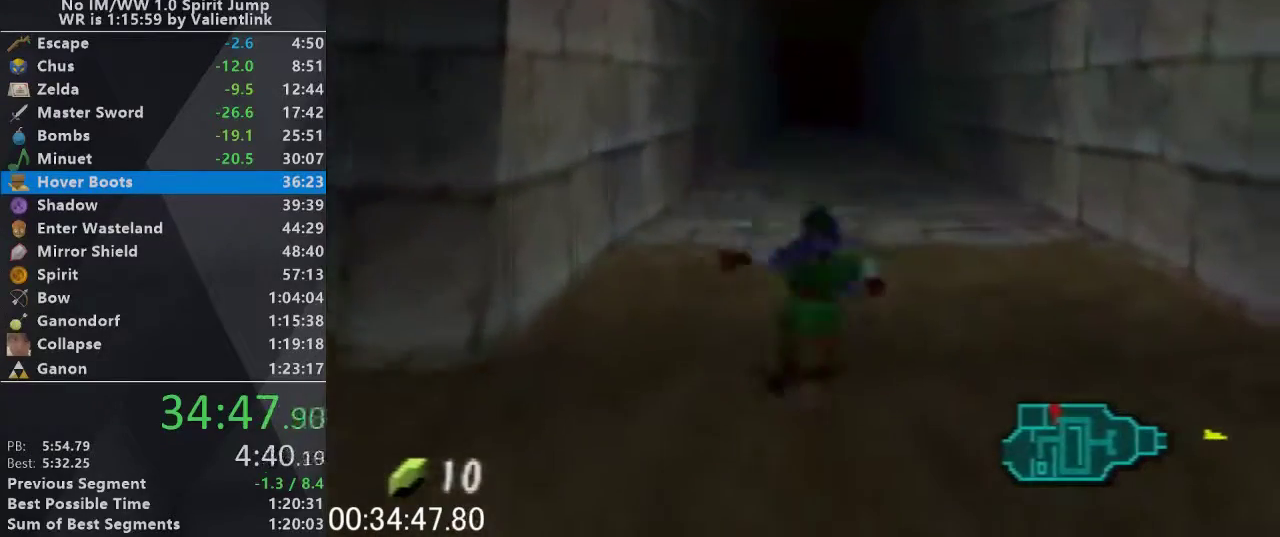
{"buttons": [], "left_stick": "up", "events": []}